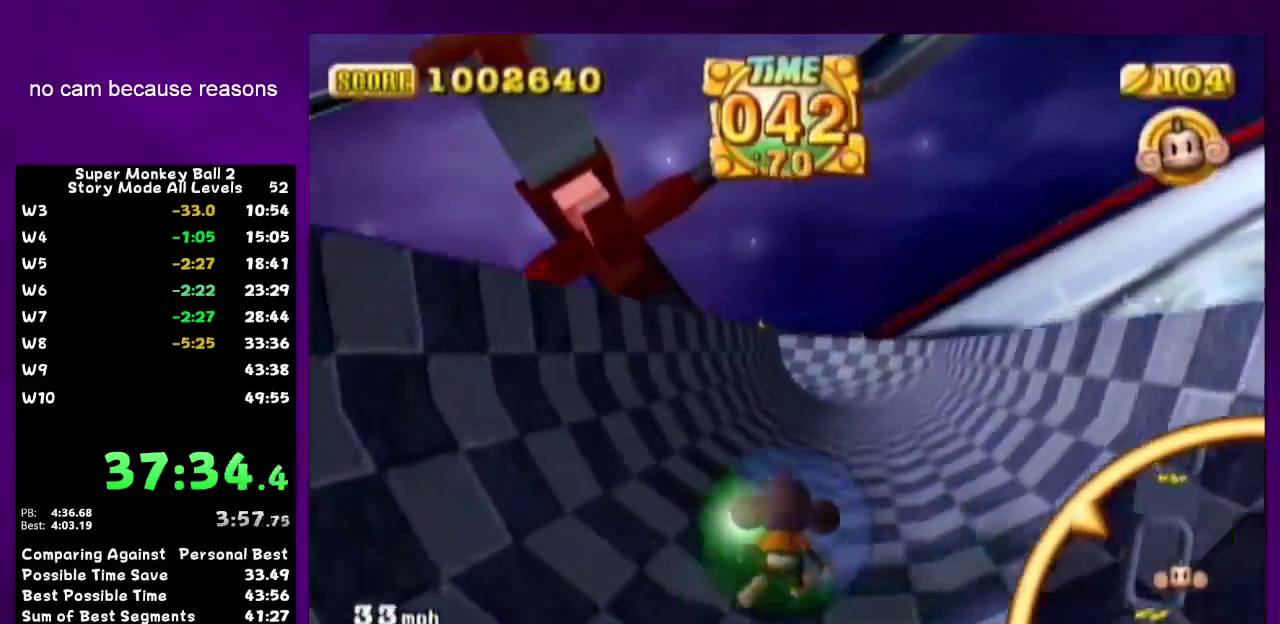
Gameplay with a controller (Nintendo layout); each line is a JSON object with the inputs held at the frame after it. Not read: L3 R3.
{"buttons": [], "left_stick": "up-left", "right_stick": "center"}
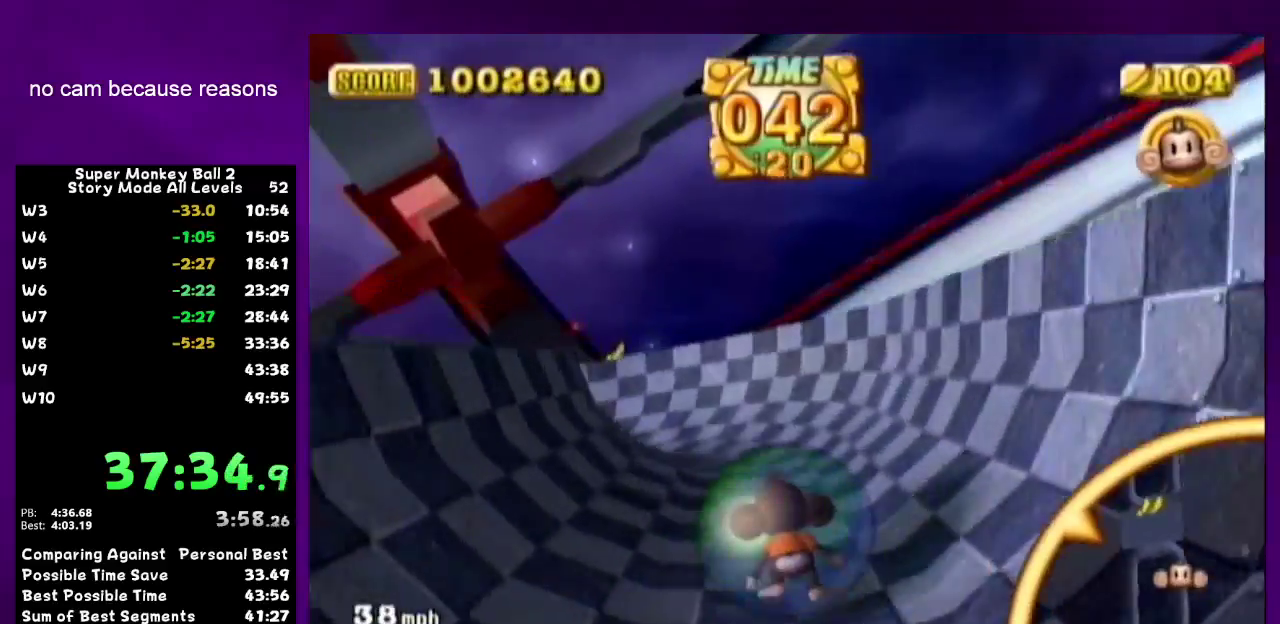
{"buttons": [], "left_stick": "left", "right_stick": "center"}
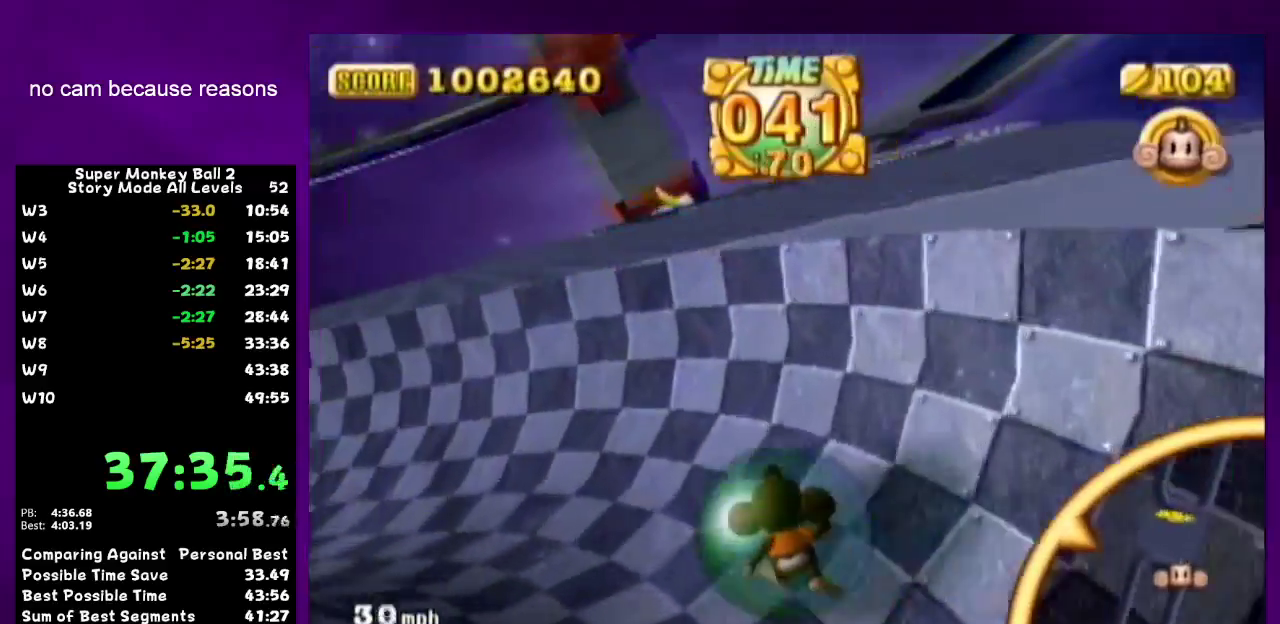
{"buttons": [], "left_stick": "up-right", "right_stick": "center"}
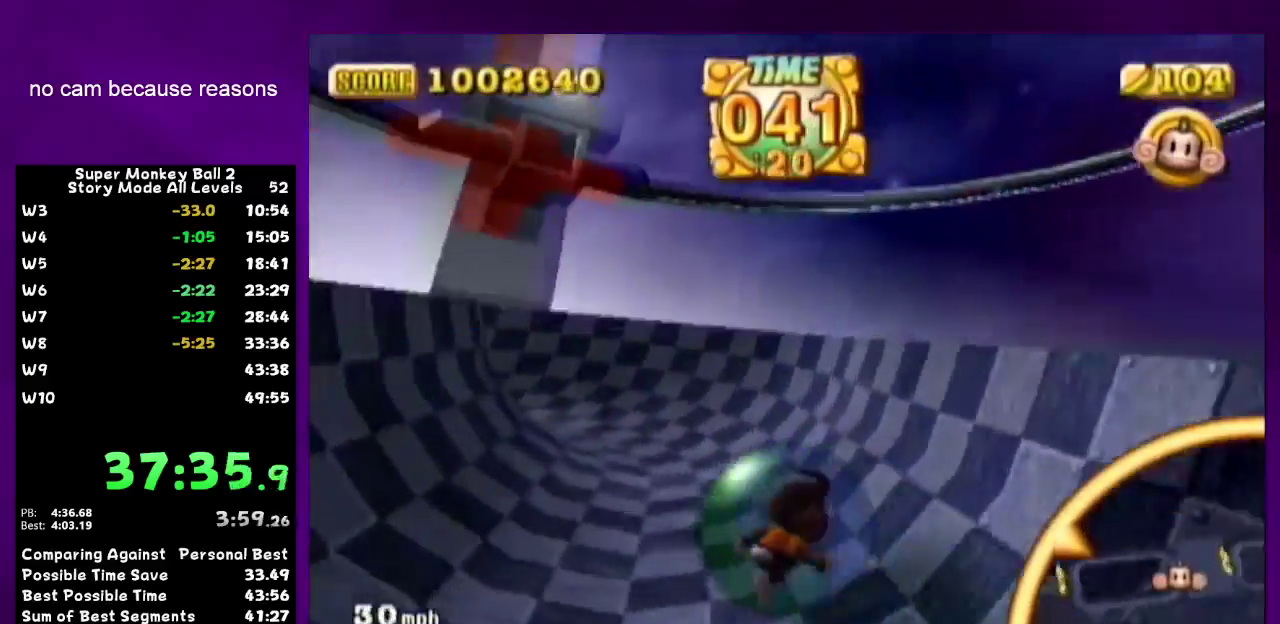
{"buttons": [], "left_stick": "left", "right_stick": "center"}
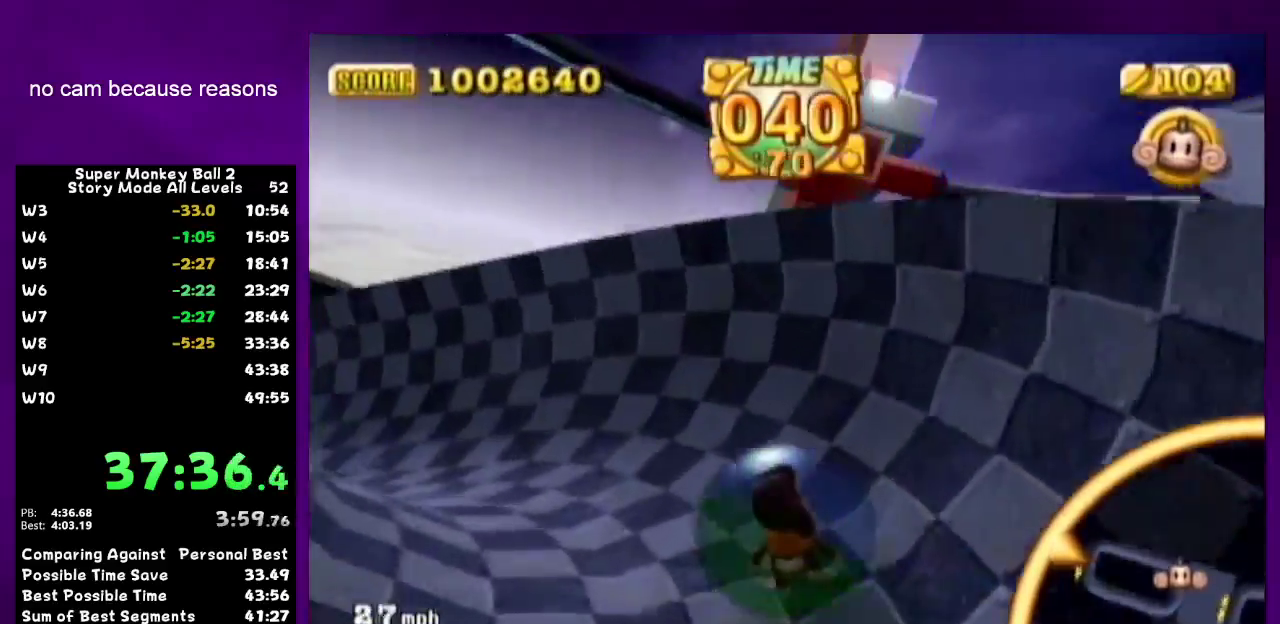
{"buttons": [], "left_stick": "up", "right_stick": "center"}
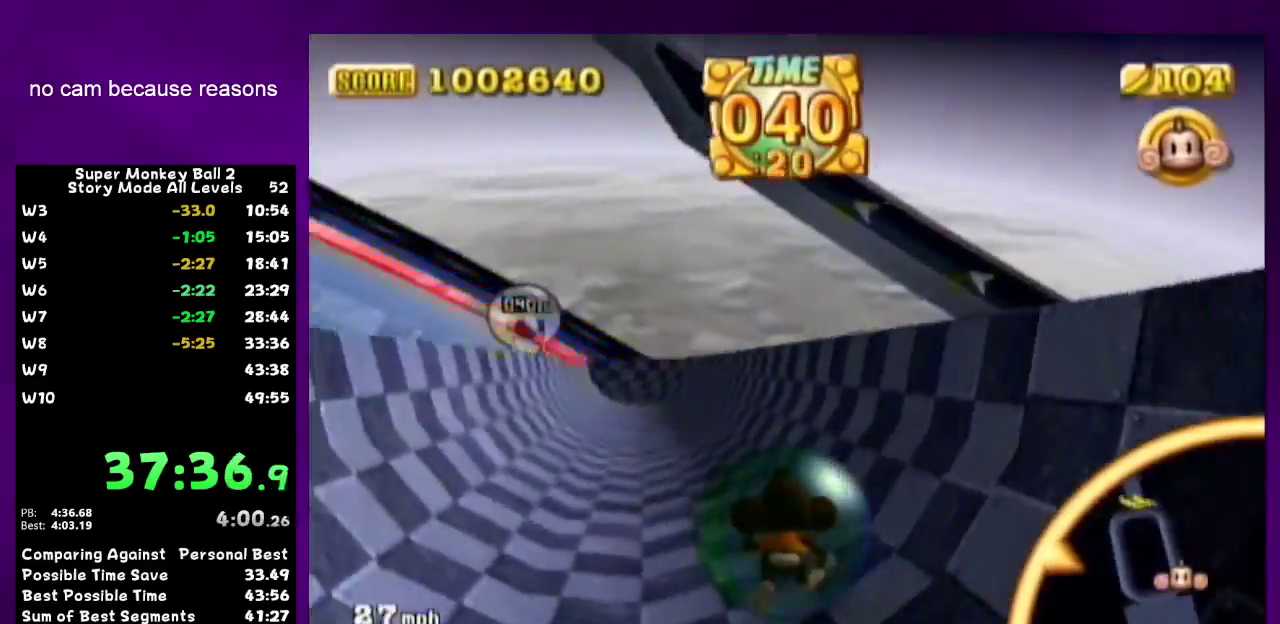
{"buttons": [], "left_stick": "up", "right_stick": "center"}
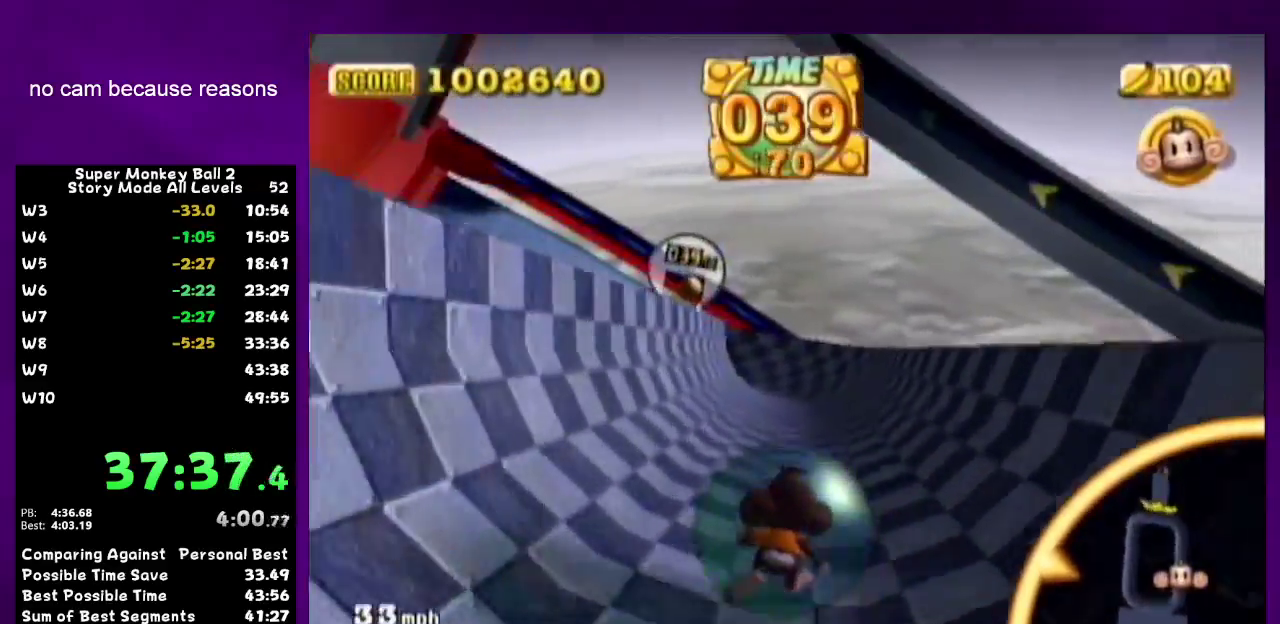
{"buttons": [], "left_stick": "up", "right_stick": "center"}
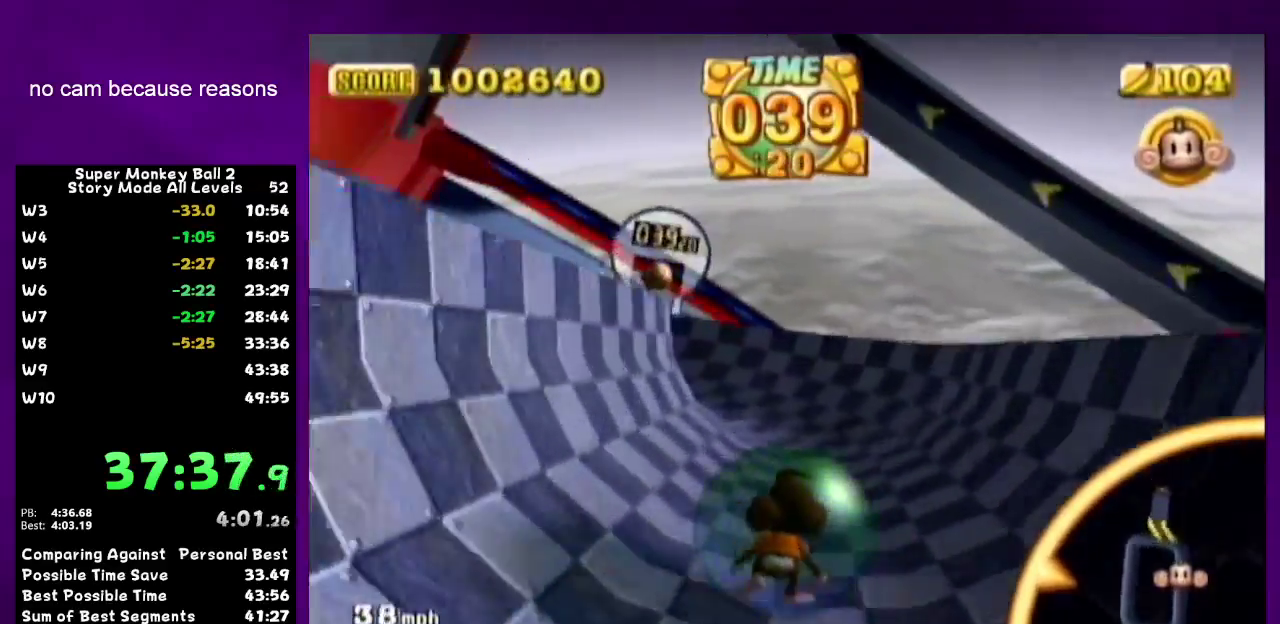
{"buttons": [], "left_stick": "up", "right_stick": "center"}
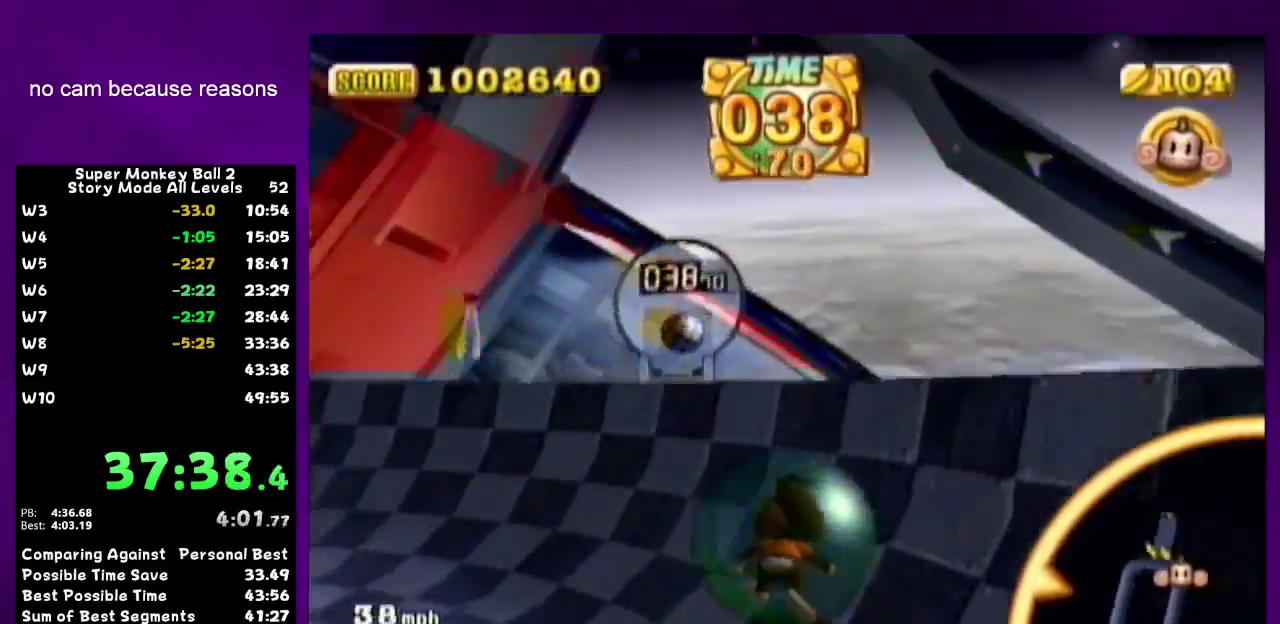
{"buttons": [], "left_stick": "down-right", "right_stick": "center"}
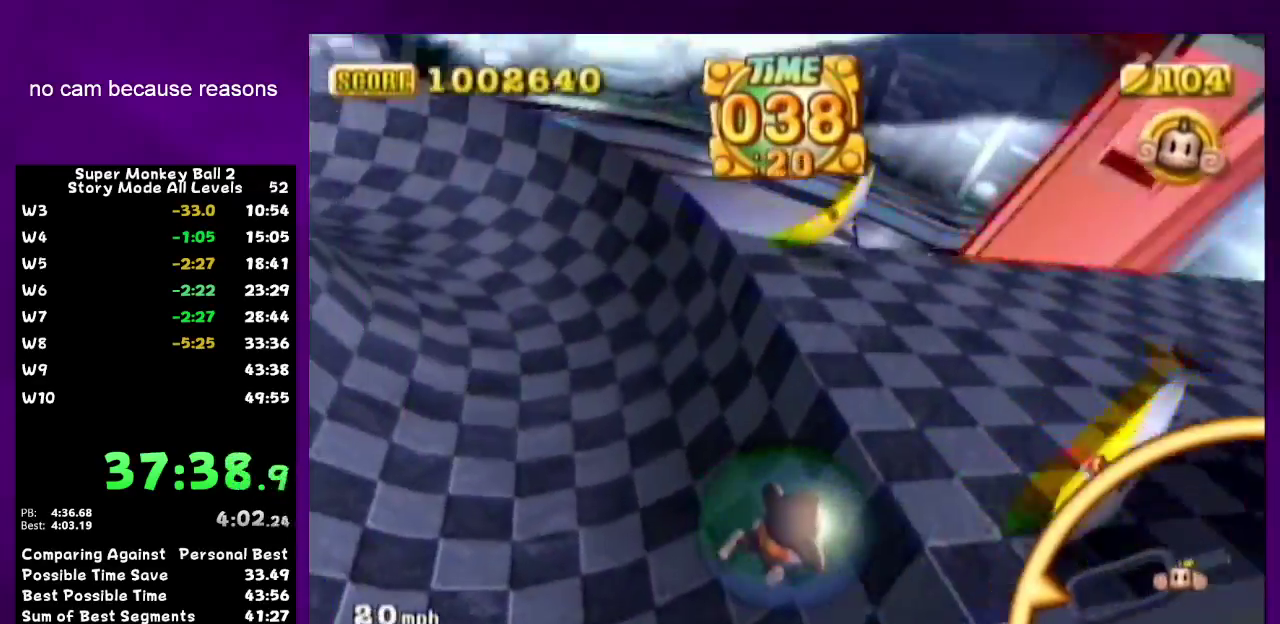
{"buttons": [], "left_stick": "up-right", "right_stick": "center"}
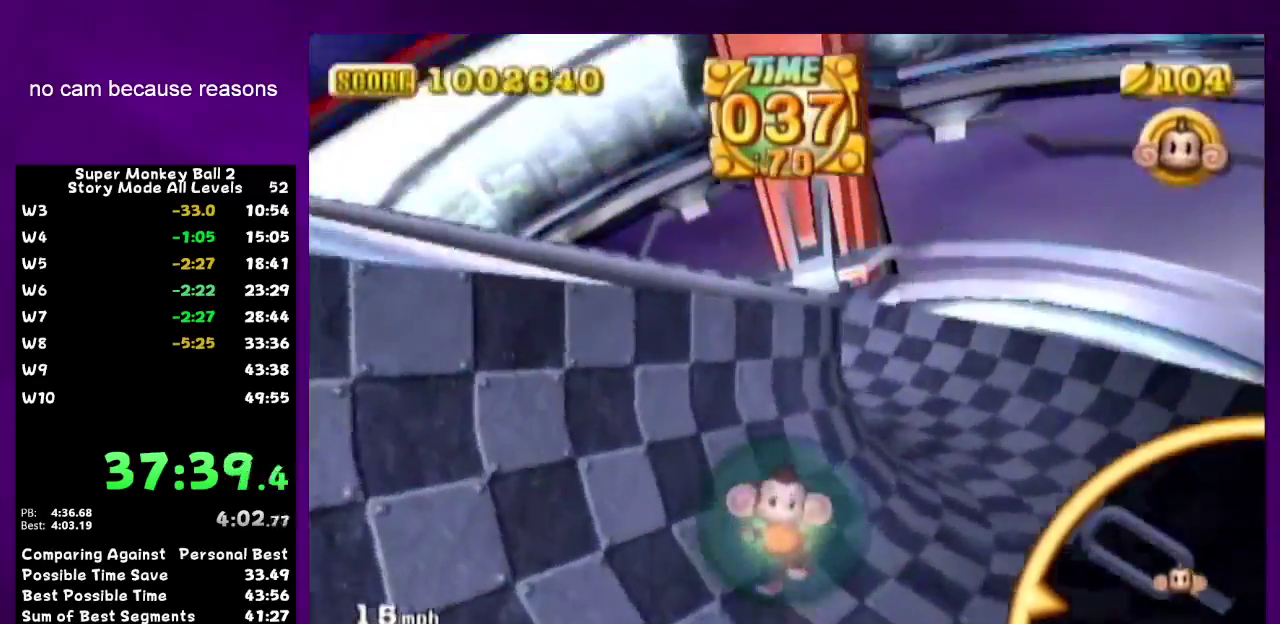
{"buttons": [], "left_stick": "left", "right_stick": "center"}
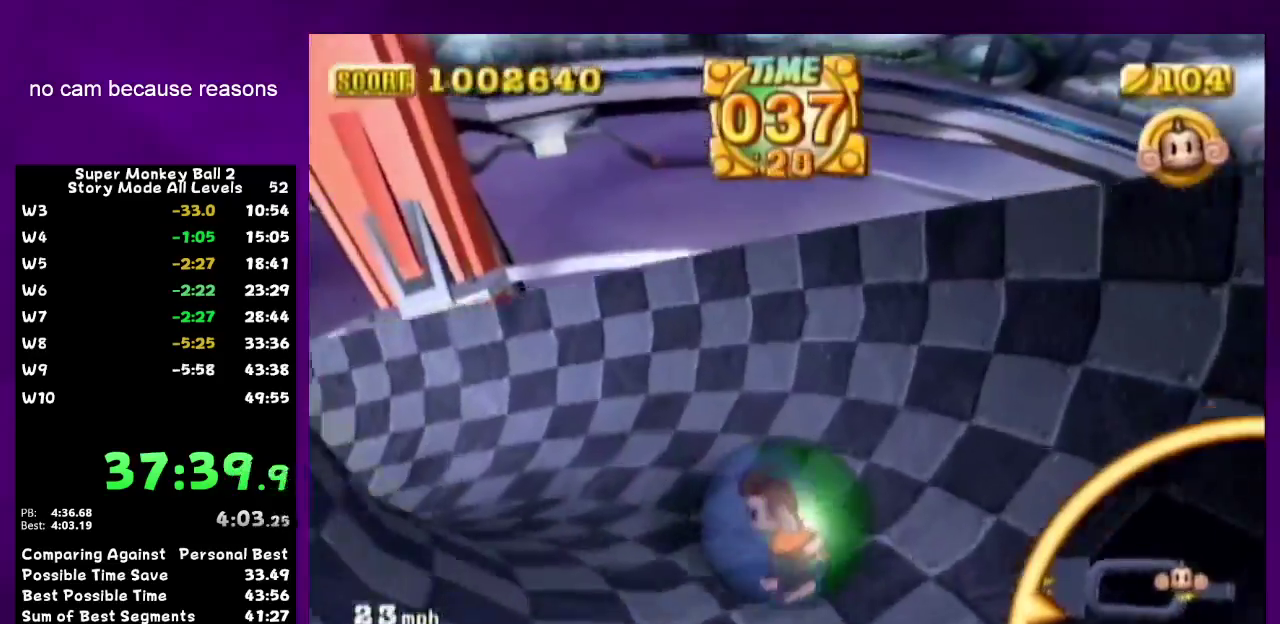
{"buttons": [], "left_stick": "up-left", "right_stick": "center"}
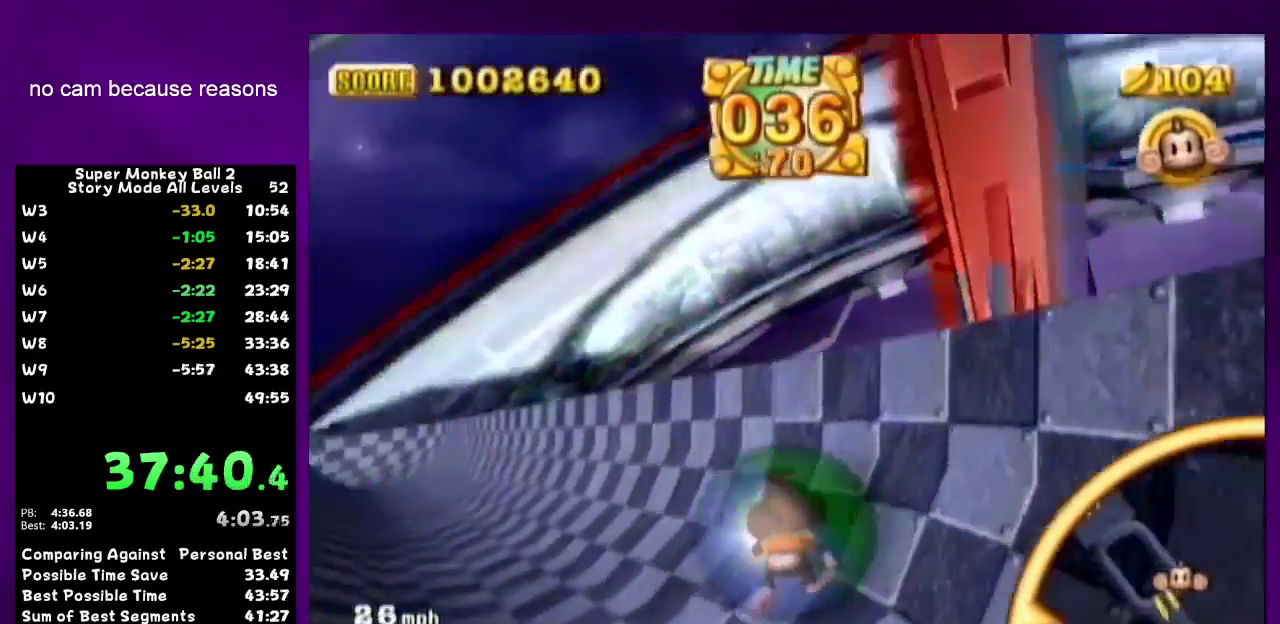
{"buttons": [], "left_stick": "up", "right_stick": "center"}
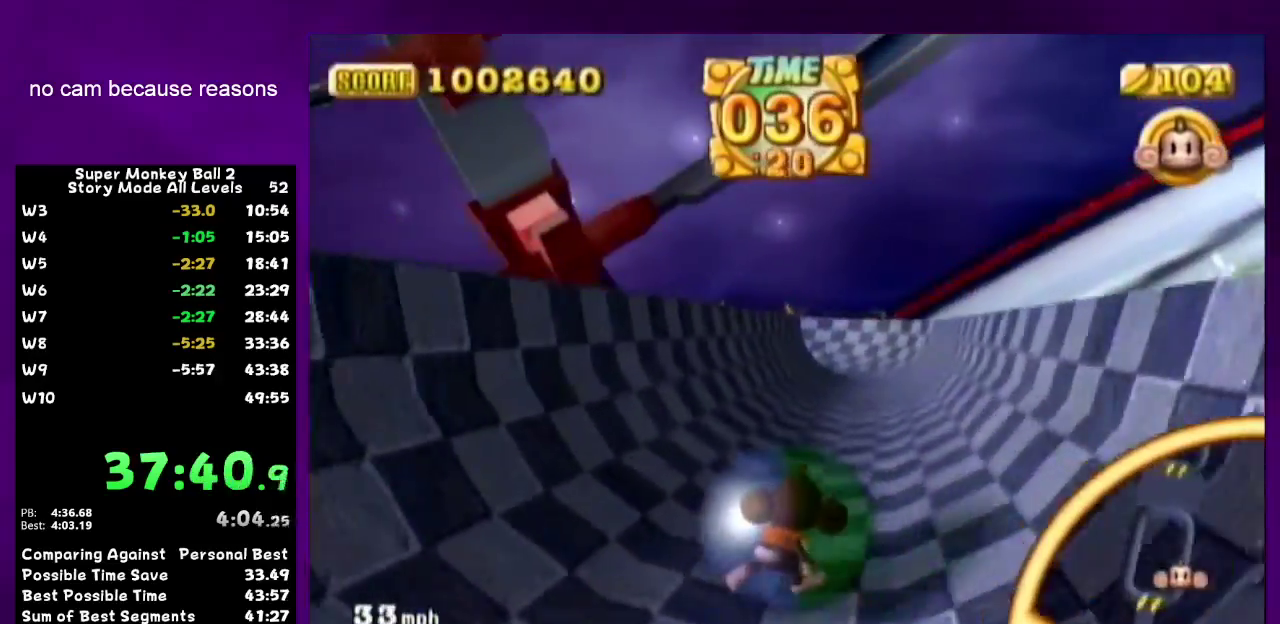
{"buttons": [], "left_stick": "up", "right_stick": "center"}
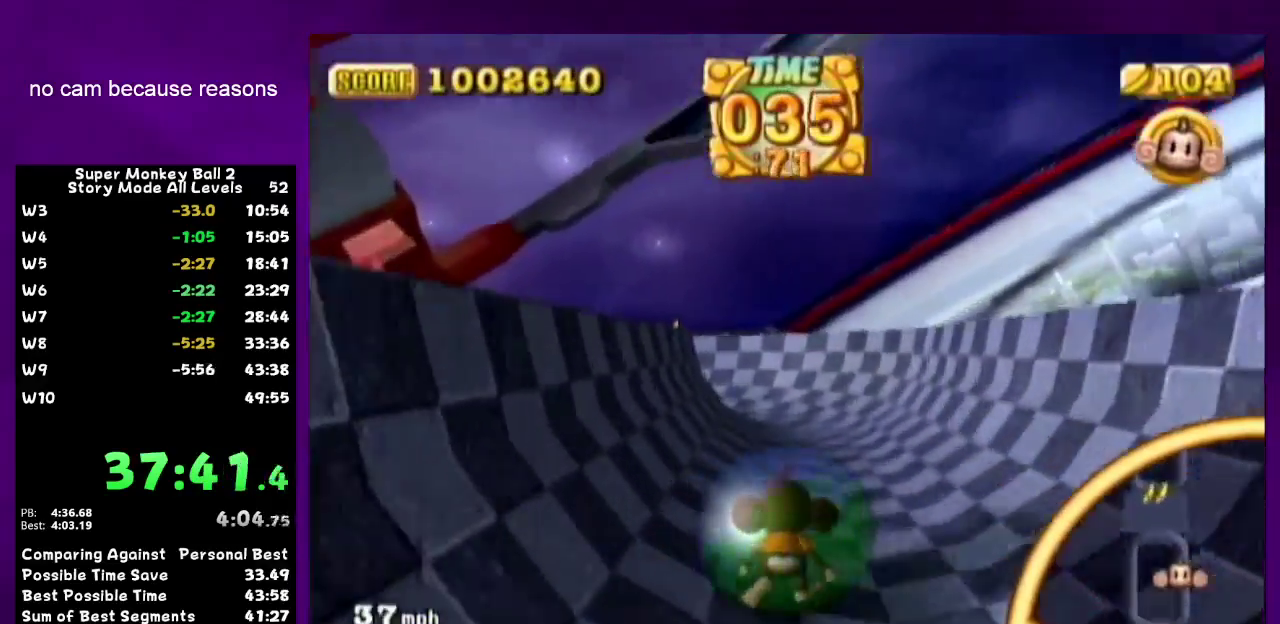
{"buttons": [], "left_stick": "down-left", "right_stick": "center"}
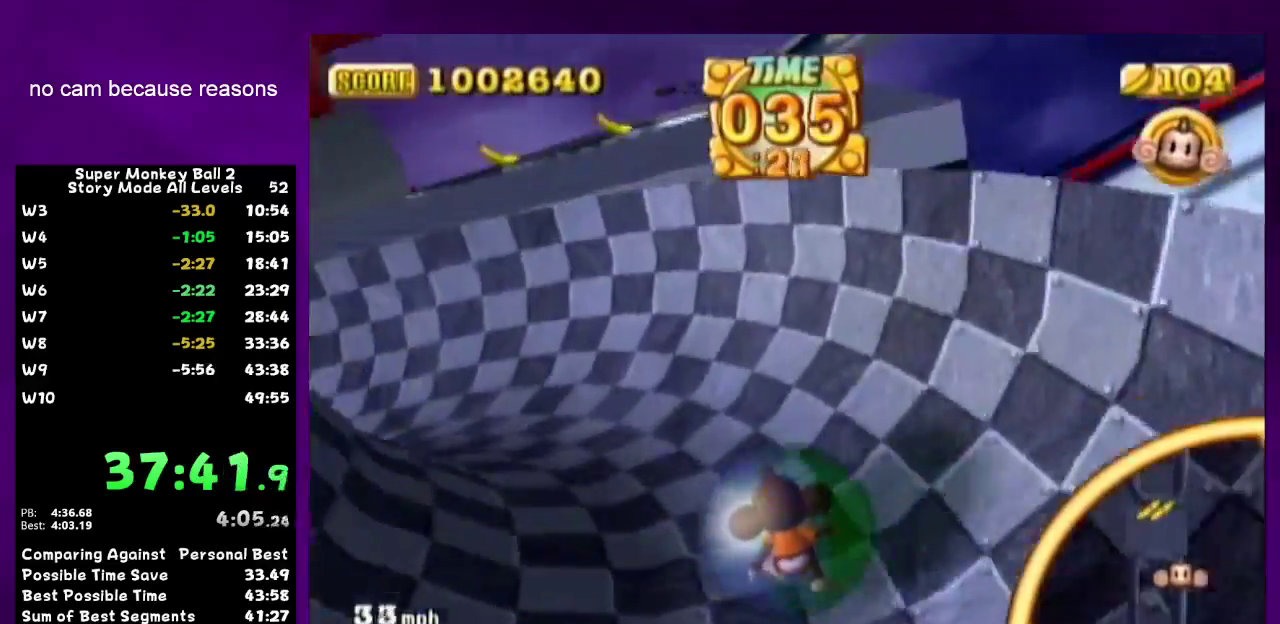
{"buttons": [], "left_stick": "up-left", "right_stick": "center"}
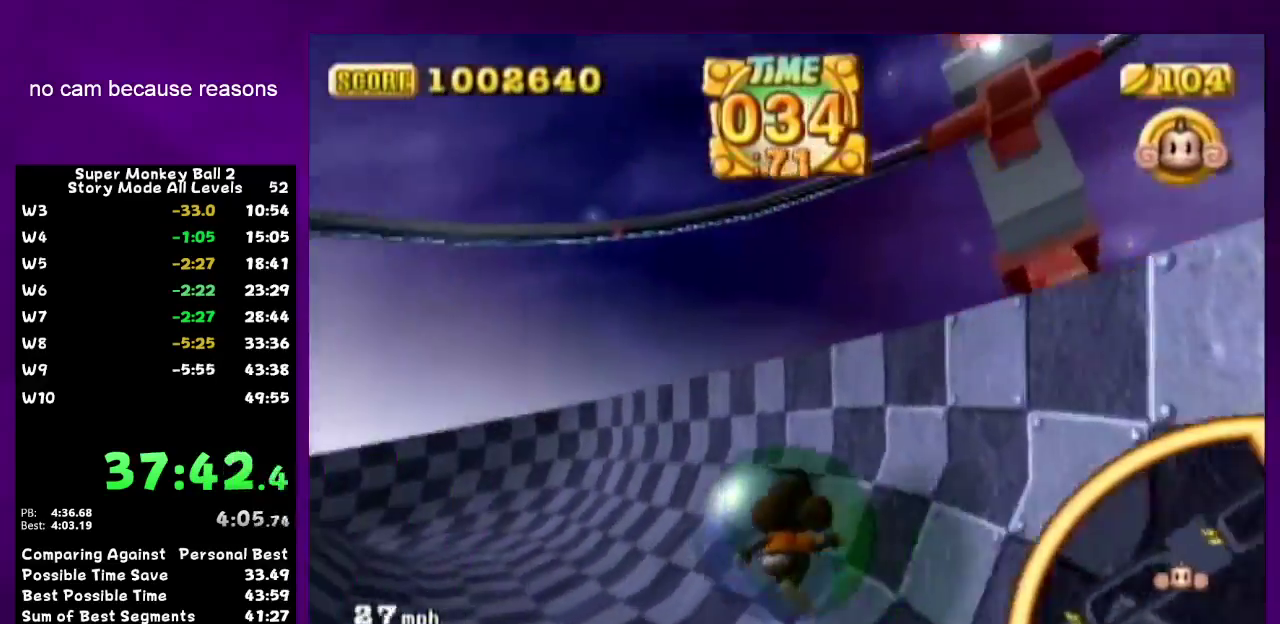
{"buttons": [], "left_stick": "left", "right_stick": "center"}
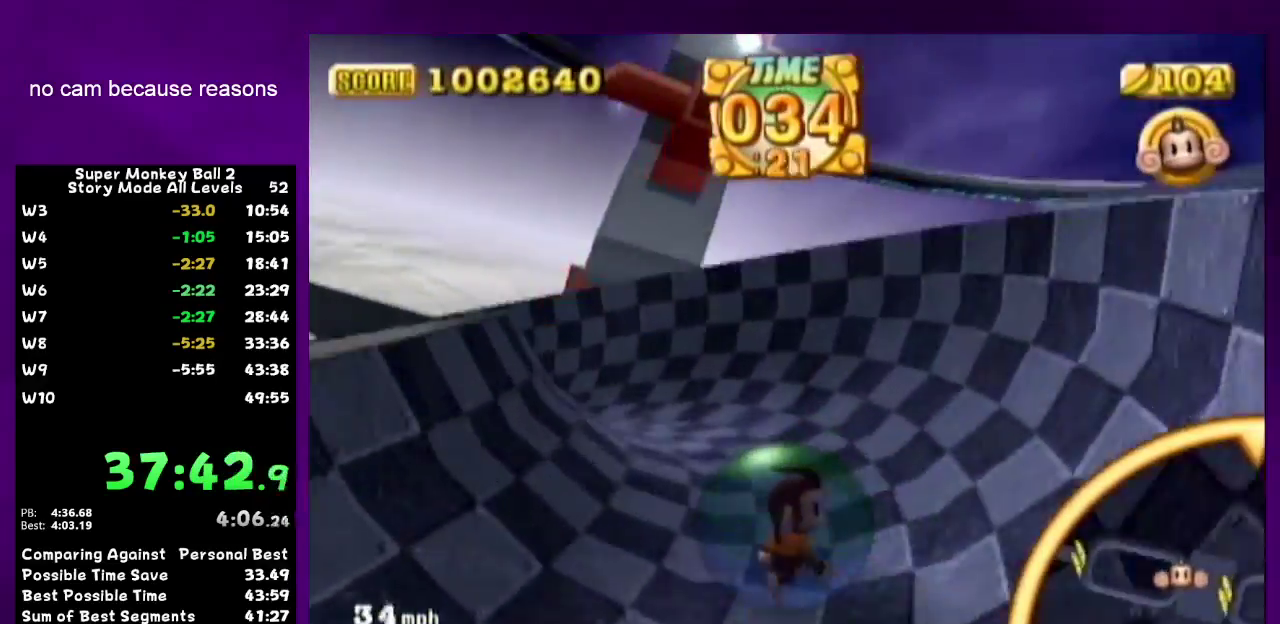
{"buttons": [], "left_stick": "up-left", "right_stick": "center"}
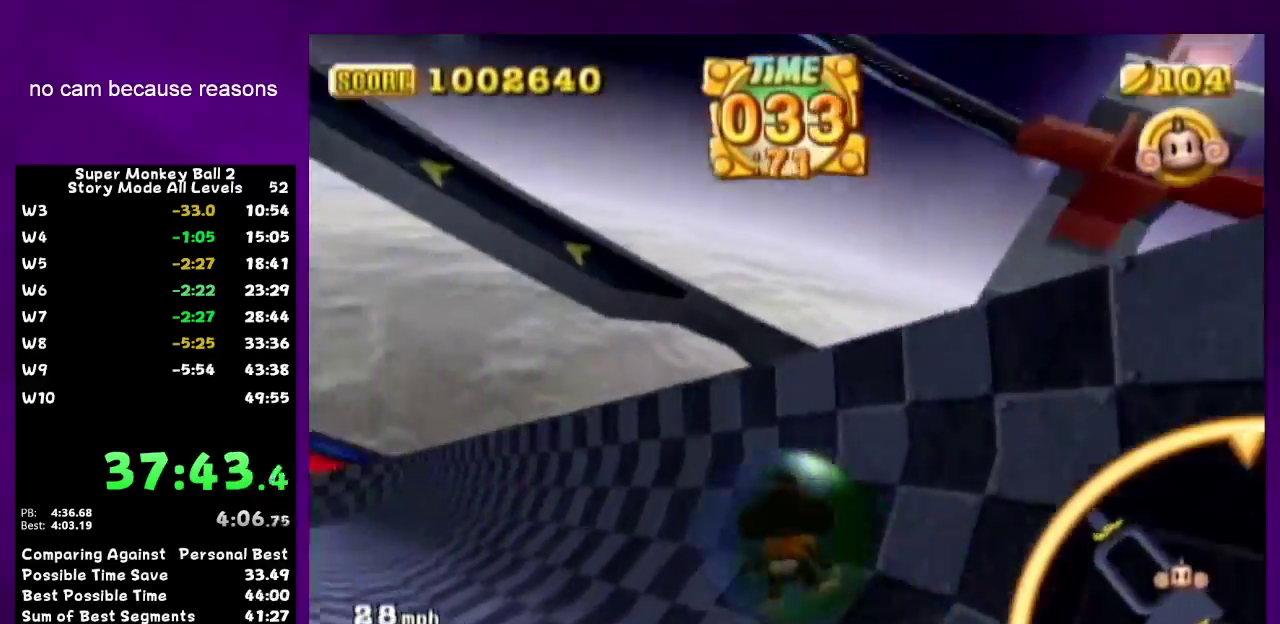
{"buttons": [], "left_stick": "up-right", "right_stick": "center"}
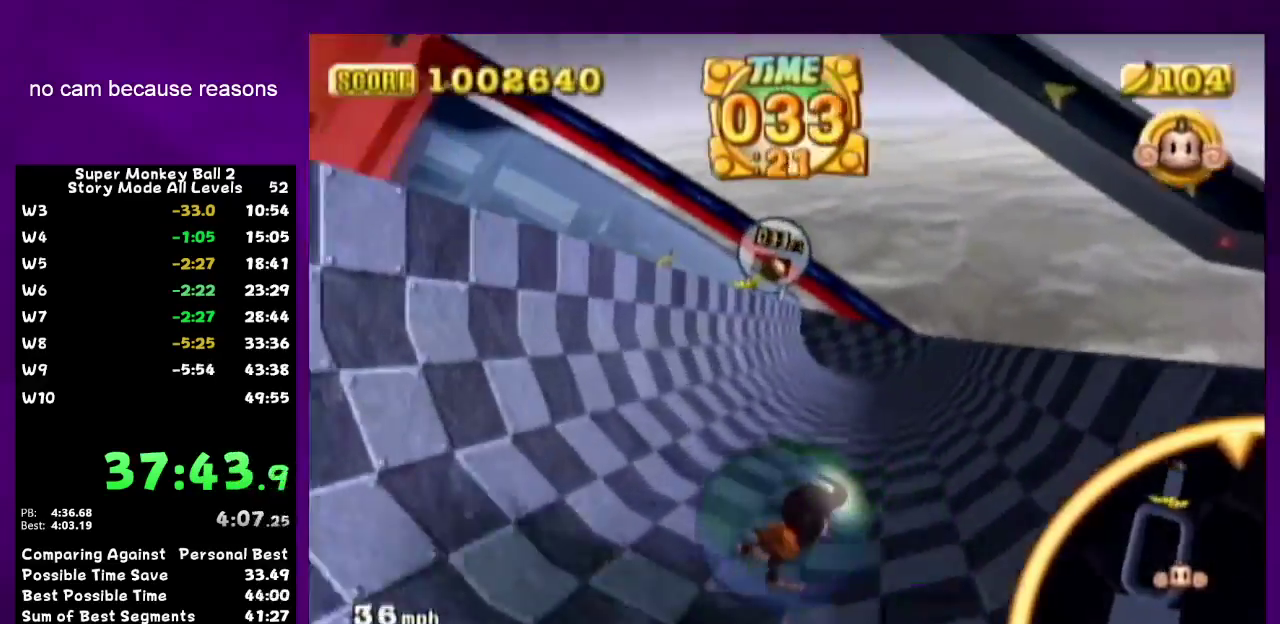
{"buttons": [], "left_stick": "up", "right_stick": "center"}
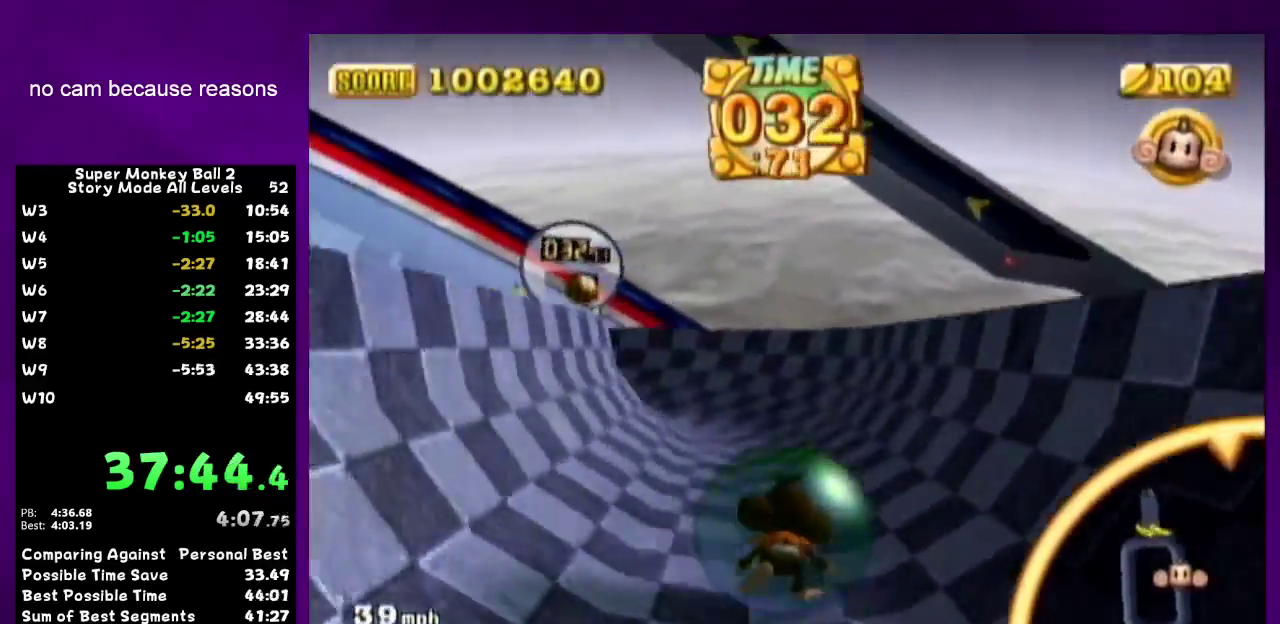
{"buttons": [], "left_stick": "up", "right_stick": "center"}
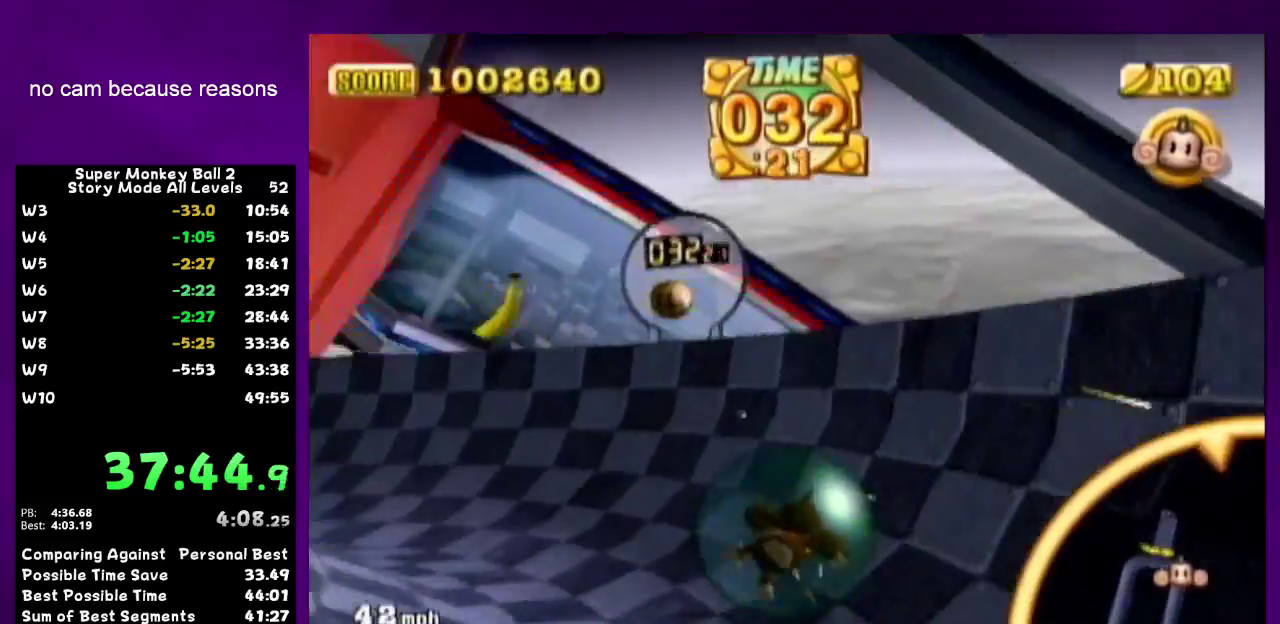
{"buttons": [], "left_stick": "down-right", "right_stick": "center"}
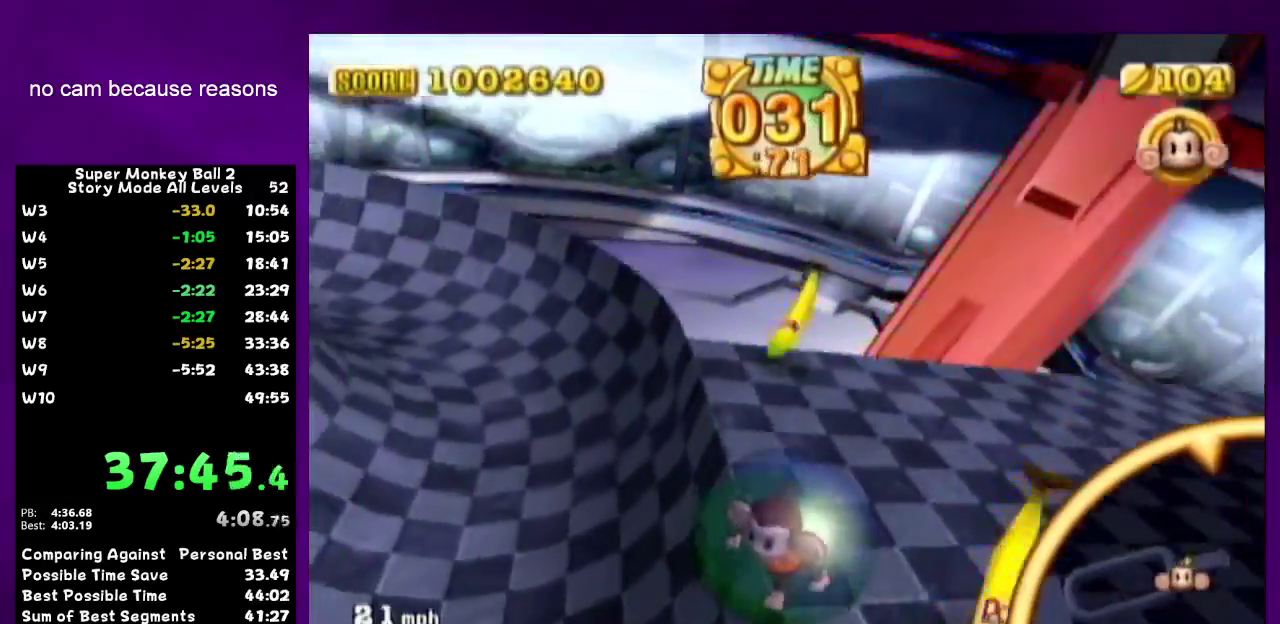
{"buttons": [], "left_stick": "up-right", "right_stick": "center"}
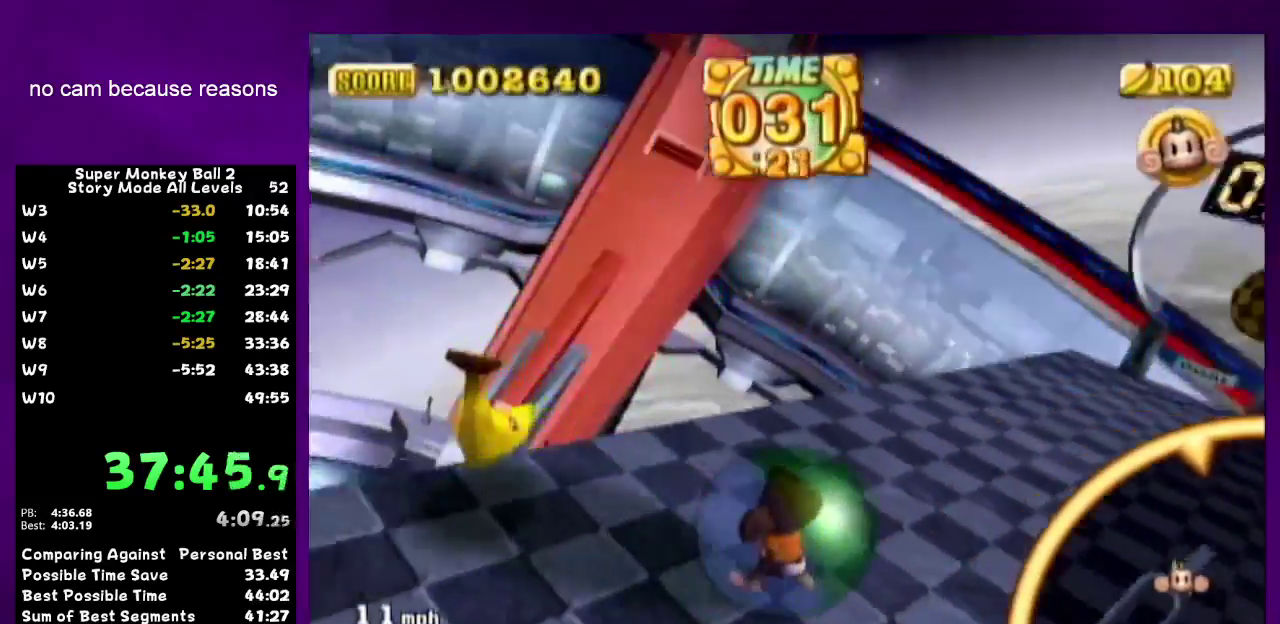
{"buttons": [], "left_stick": "up-left", "right_stick": "center"}
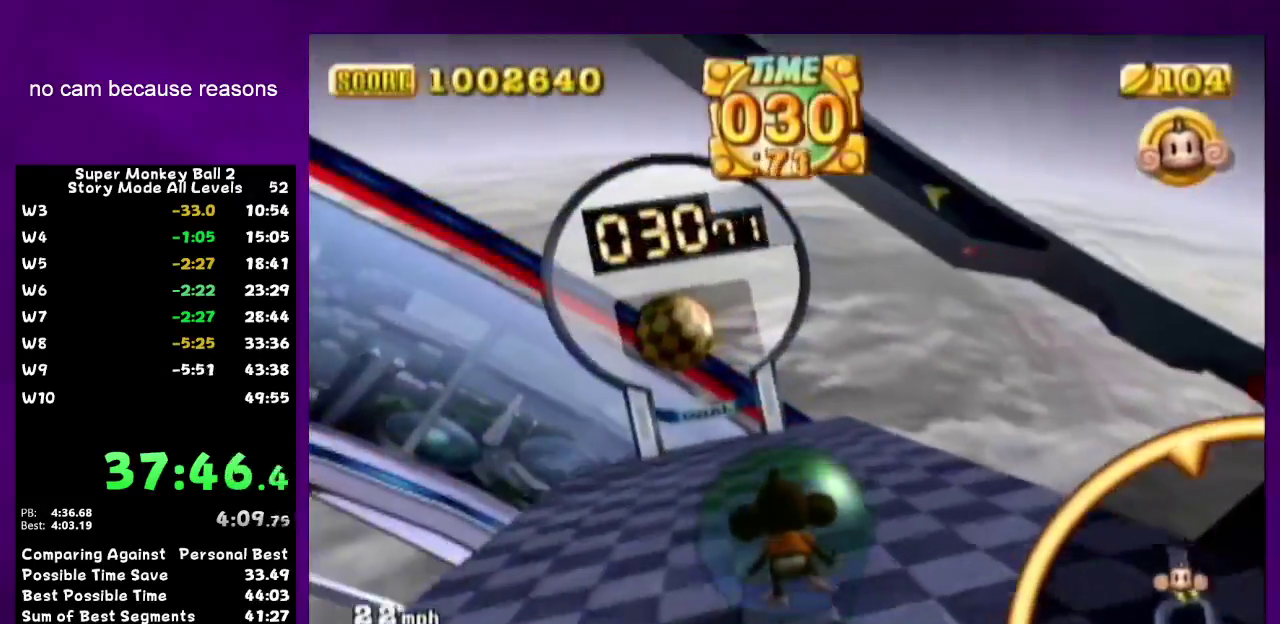
{"buttons": [], "left_stick": "up", "right_stick": "center"}
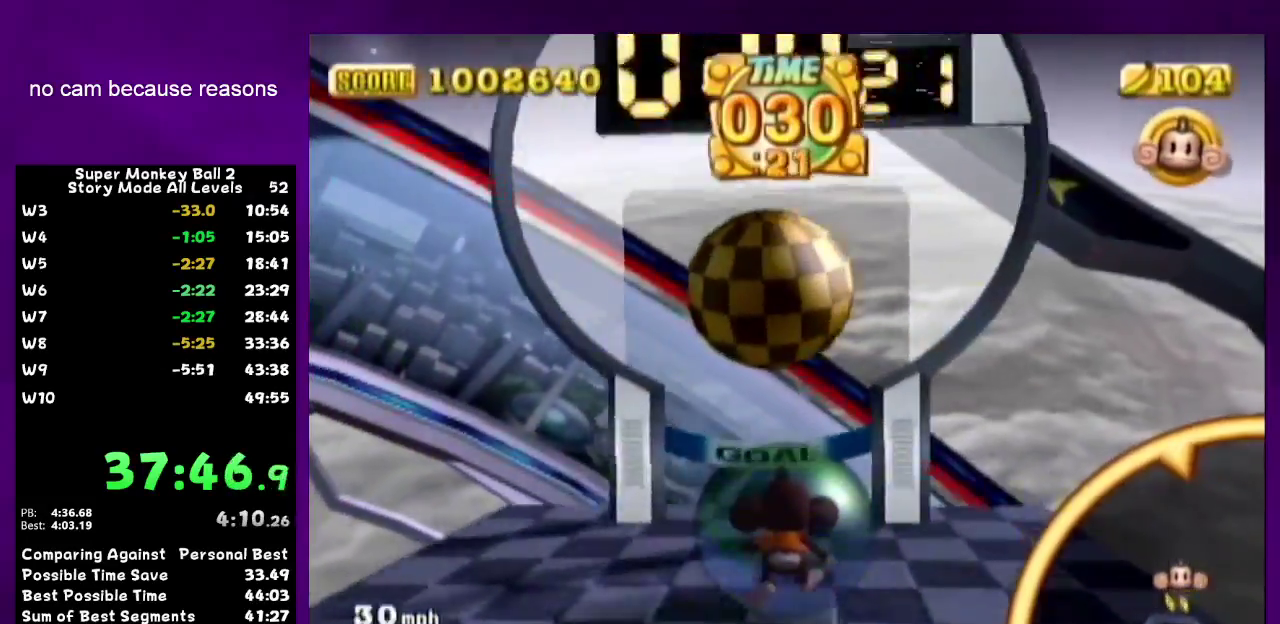
{"buttons": [], "left_stick": "center", "right_stick": "center"}
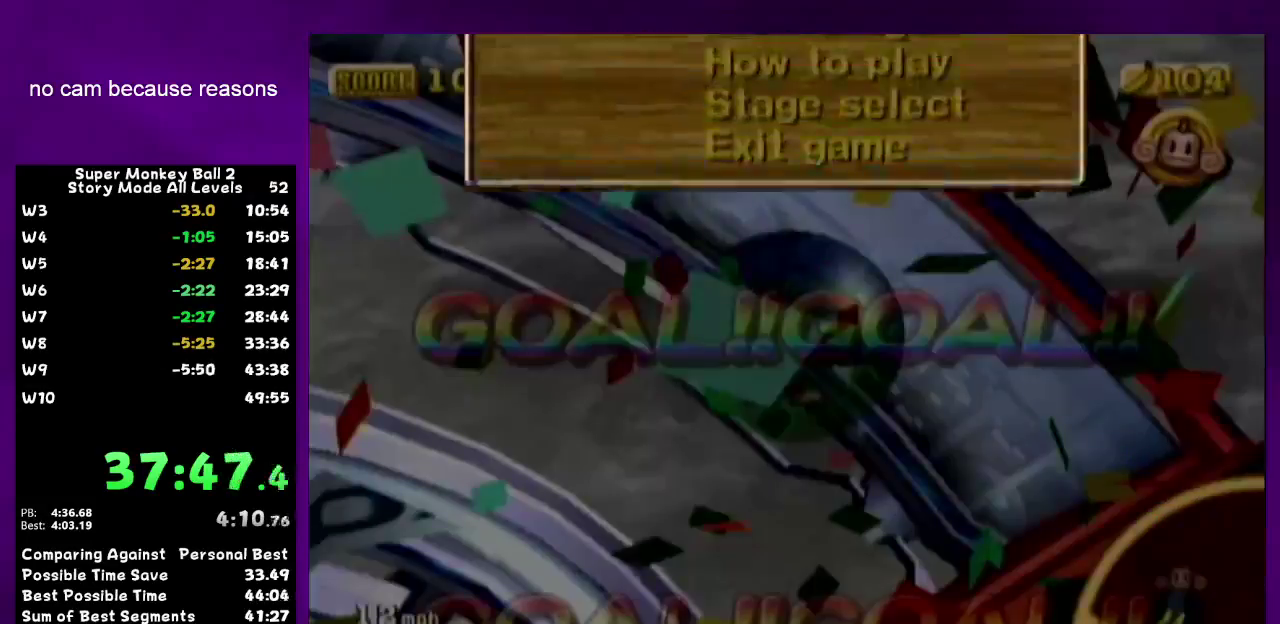
{"buttons": ["A"], "left_stick": "center", "right_stick": "center"}
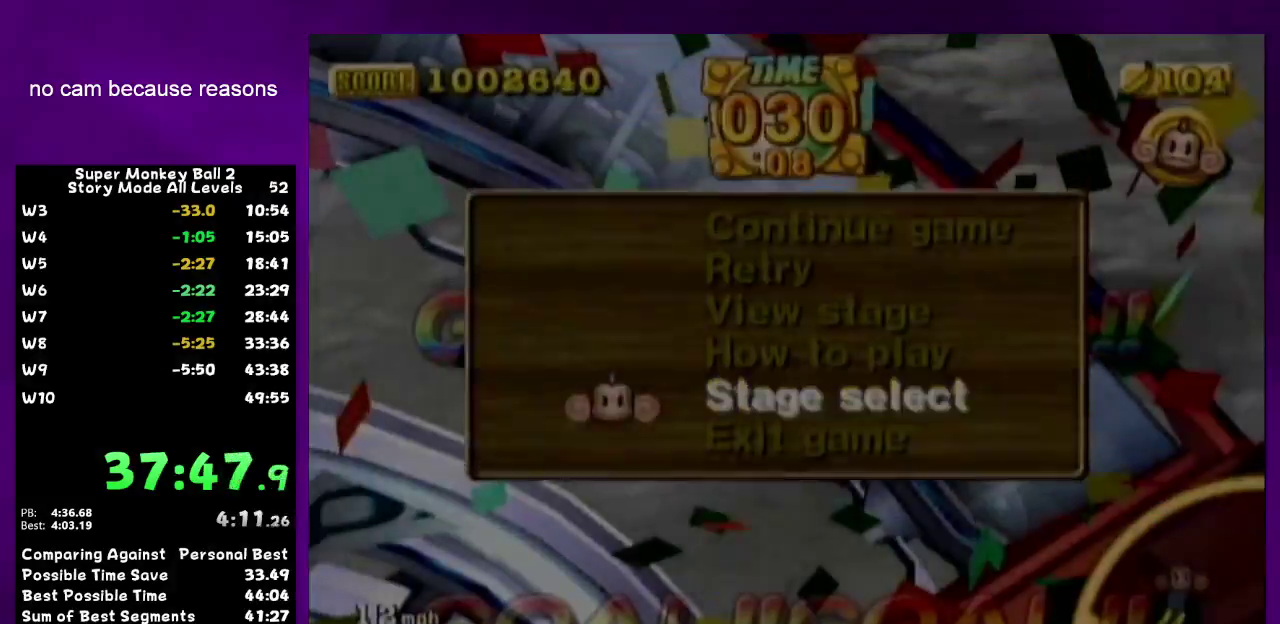
{"buttons": ["A"], "left_stick": "center", "right_stick": "center"}
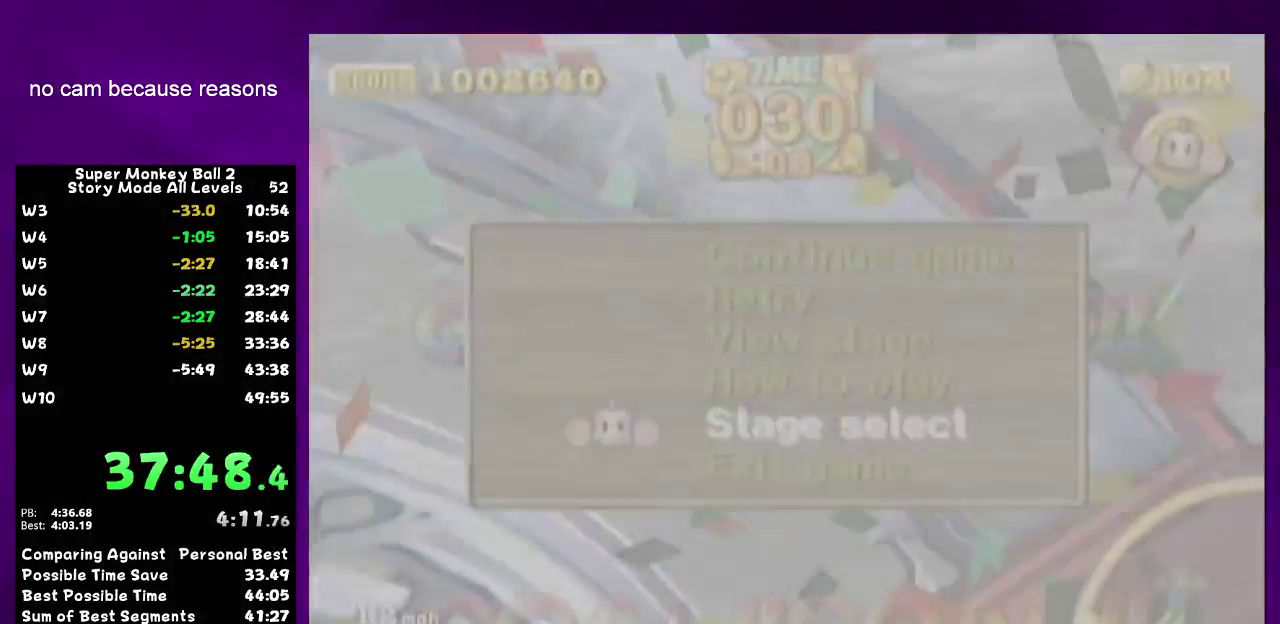
{"buttons": ["A"], "left_stick": "center", "right_stick": "center"}
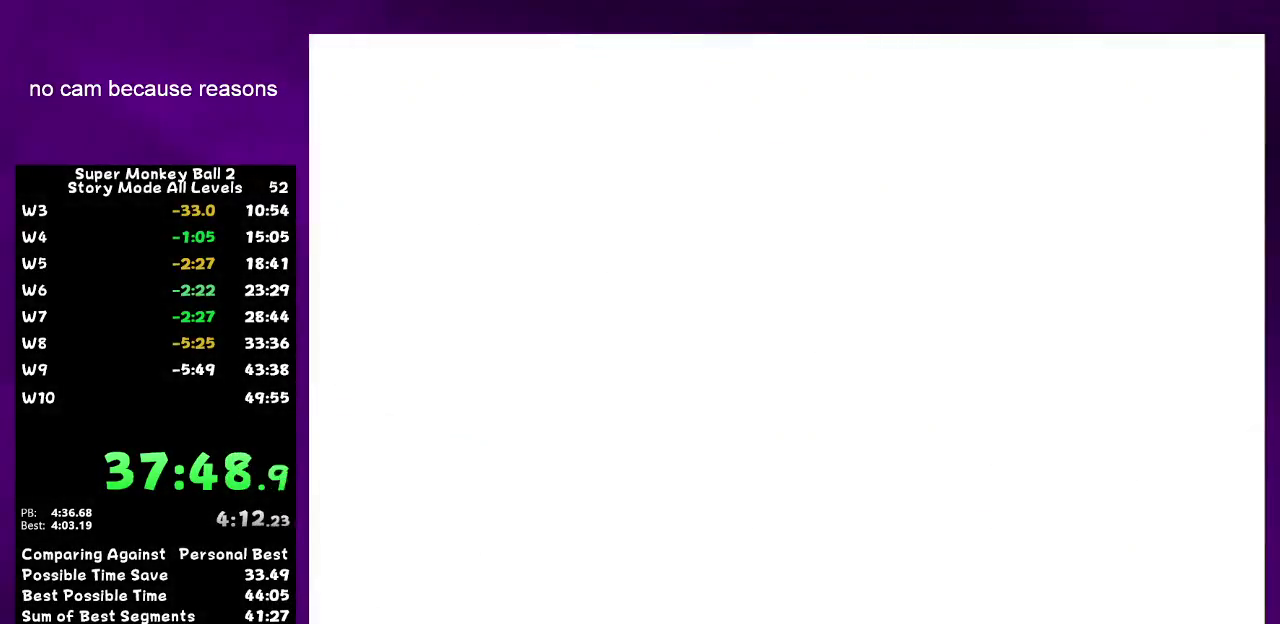
{"buttons": ["A"], "left_stick": "center", "right_stick": "center"}
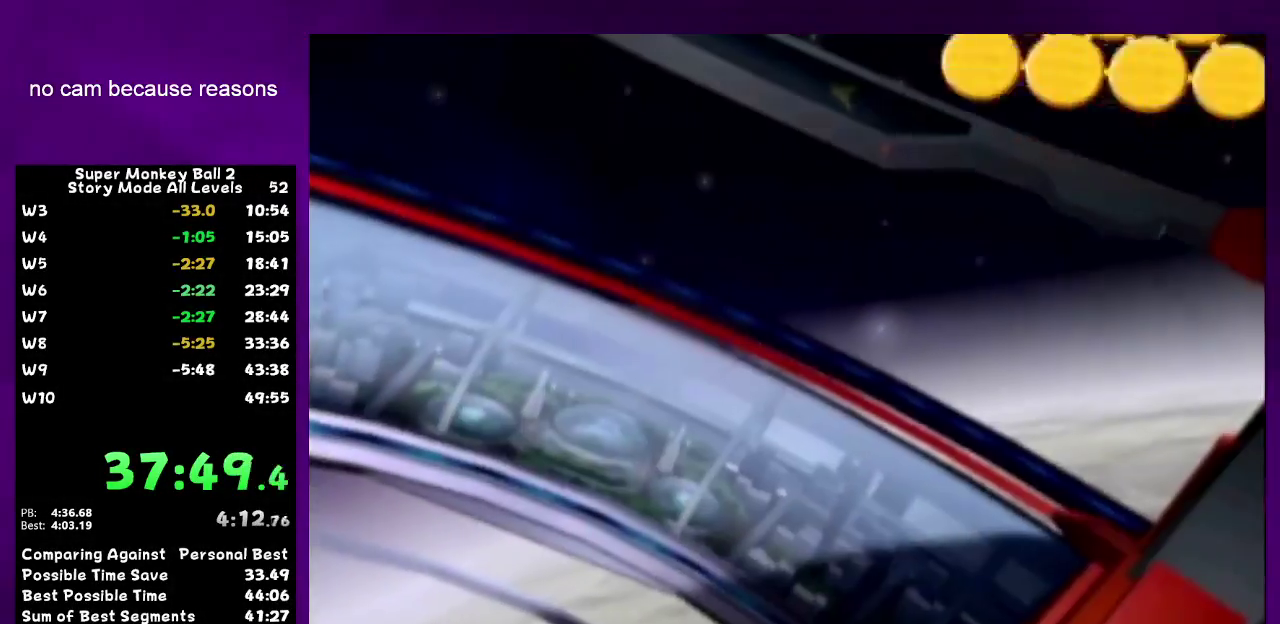
{"buttons": [], "left_stick": "center", "right_stick": "center"}